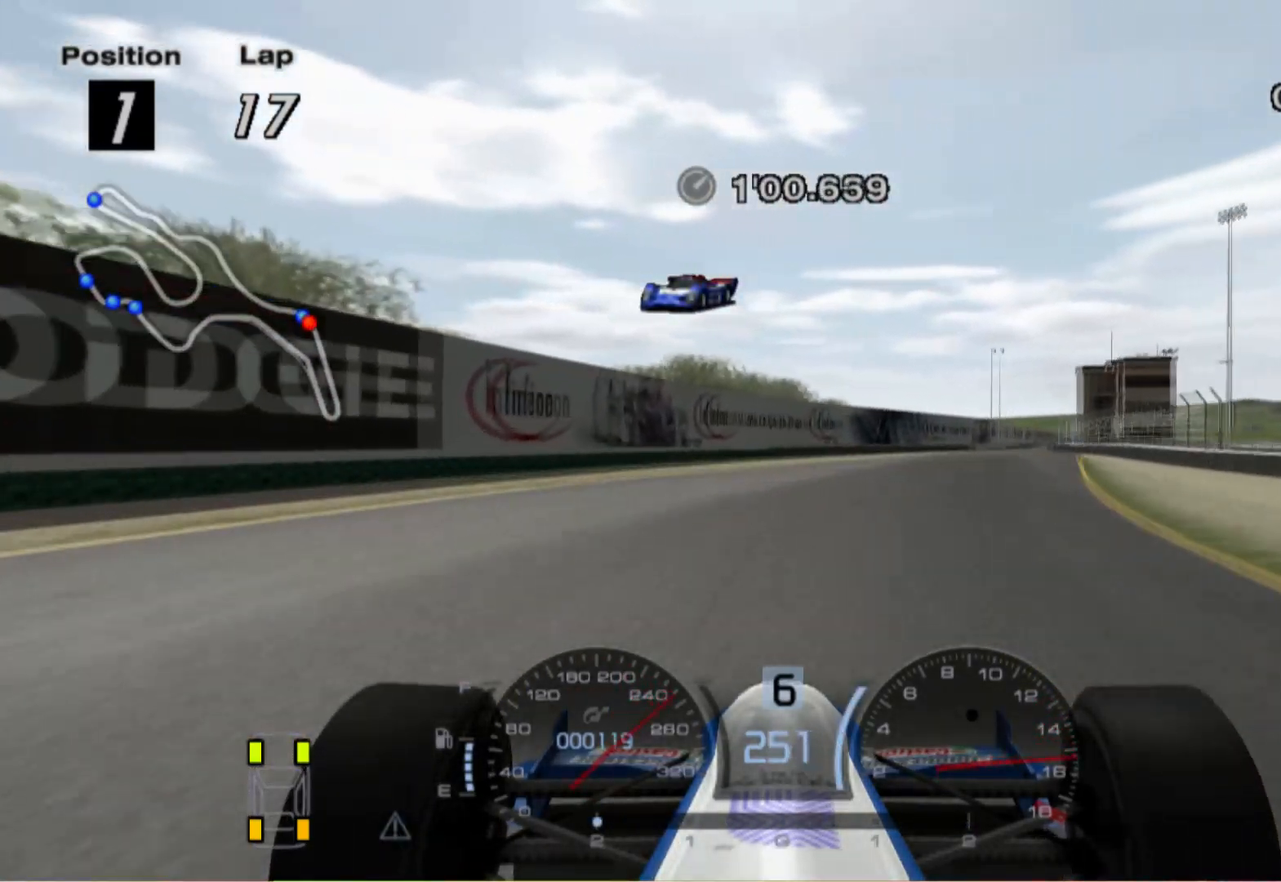
Gameplay with a controller (Xbox layout); each line is a JSON object with the inputs held at the frame after it. "events" lists button and stick changes between this image and that frame as [ms after this image, input, new state], when the widget could be followed in between. Not read: R2.
{"buttons": [], "left_stick": "right", "right_stick": "center", "events": []}
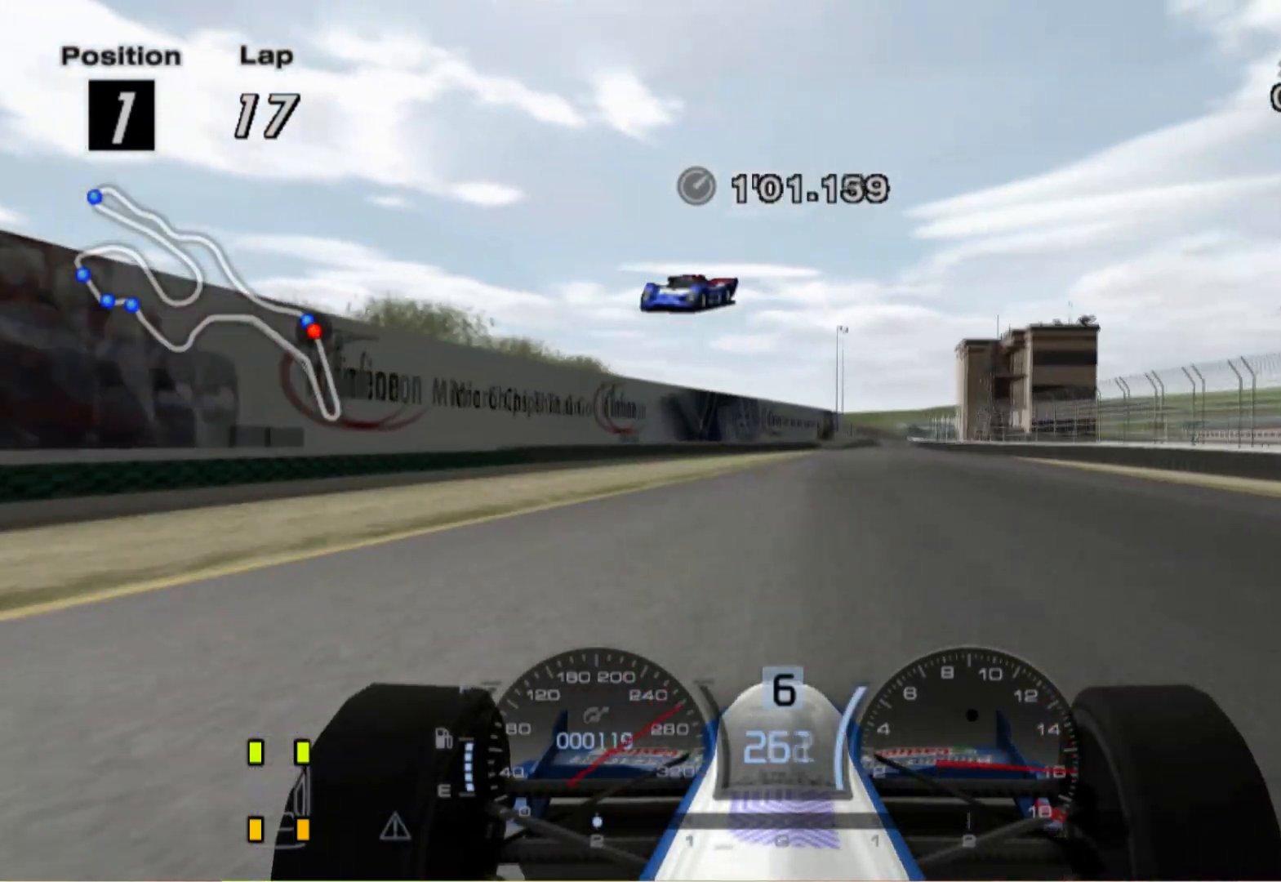
{"buttons": [], "left_stick": "center", "right_stick": "center", "events": [[60, "A", "down"], [60, "left_stick", "center"], [200, "A", "up"], [300, "left_stick", "left"], [480, "left_stick", "center"]]}
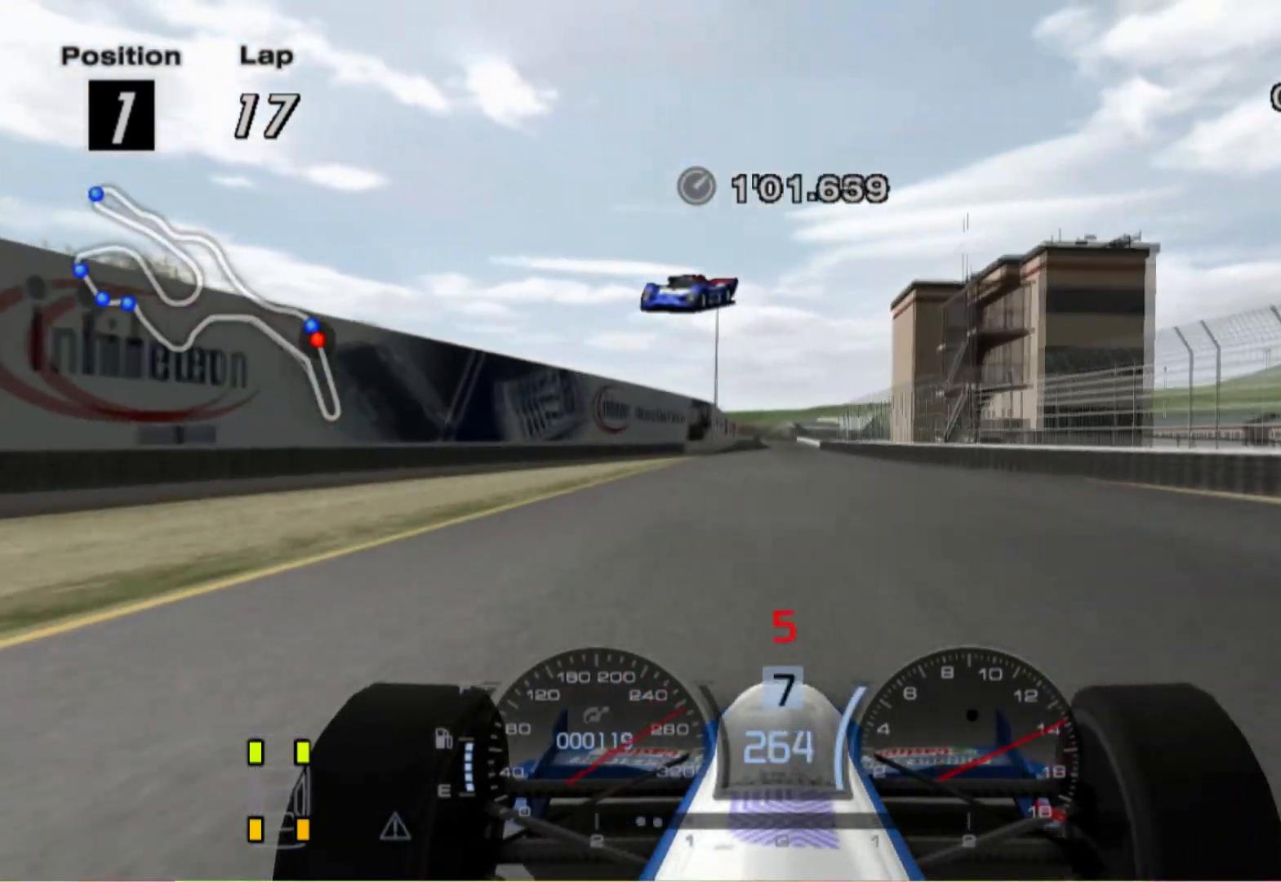
{"buttons": [], "left_stick": "left", "right_stick": "center", "events": [[400, "left_stick", "left"]]}
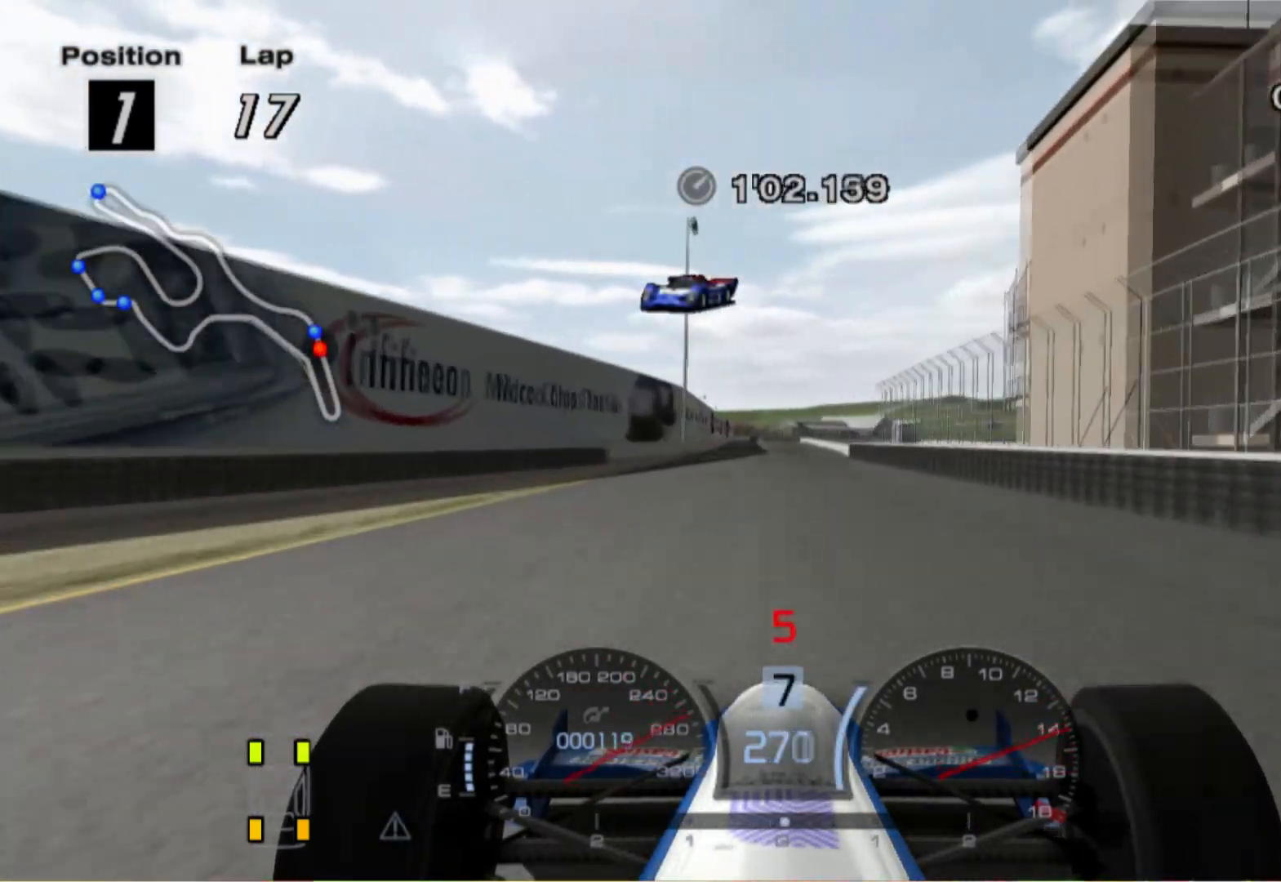
{"buttons": [], "left_stick": "center", "right_stick": "center", "events": [[60, "left_stick", "center"]]}
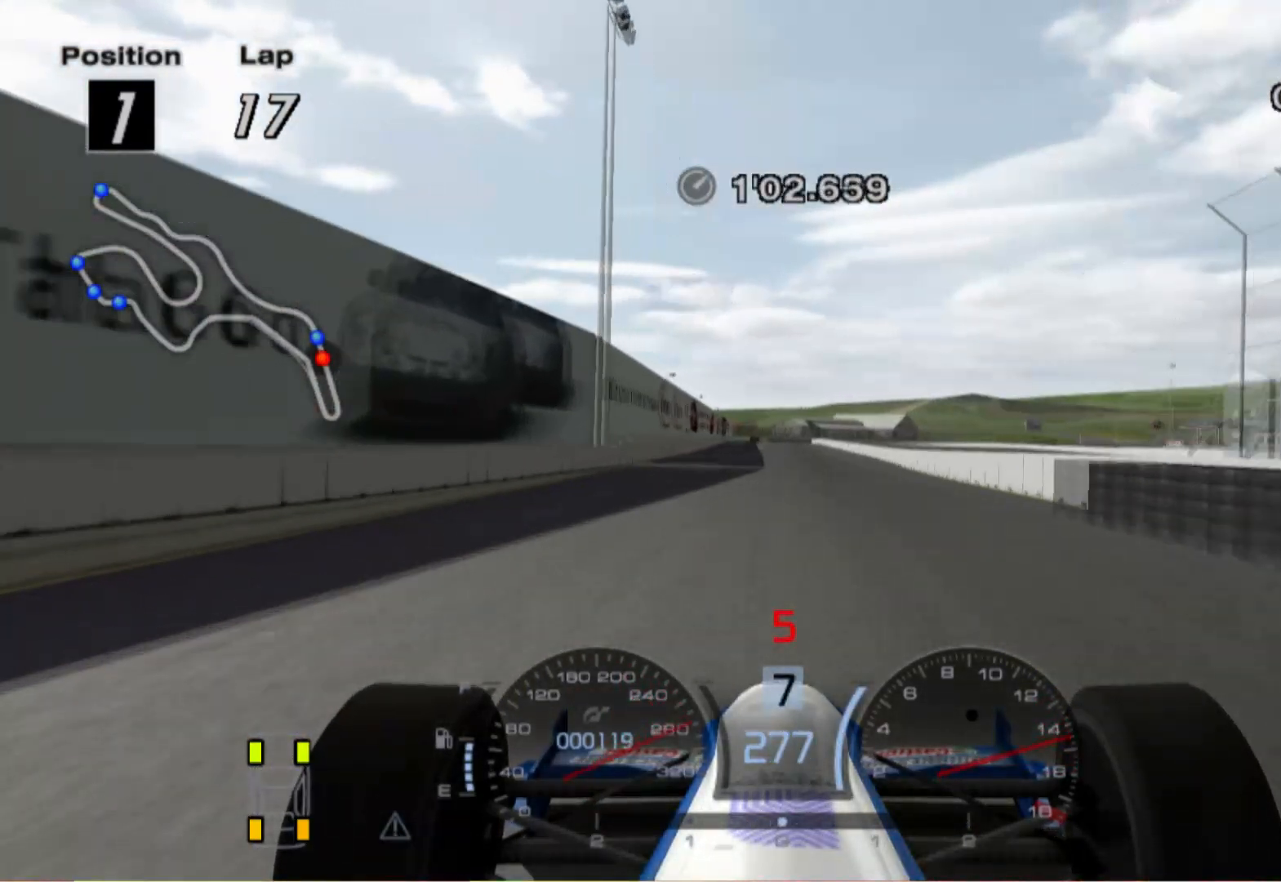
{"buttons": [], "left_stick": "center", "right_stick": "center", "events": [[340, "left_stick", "left"], [500, "left_stick", "center"]]}
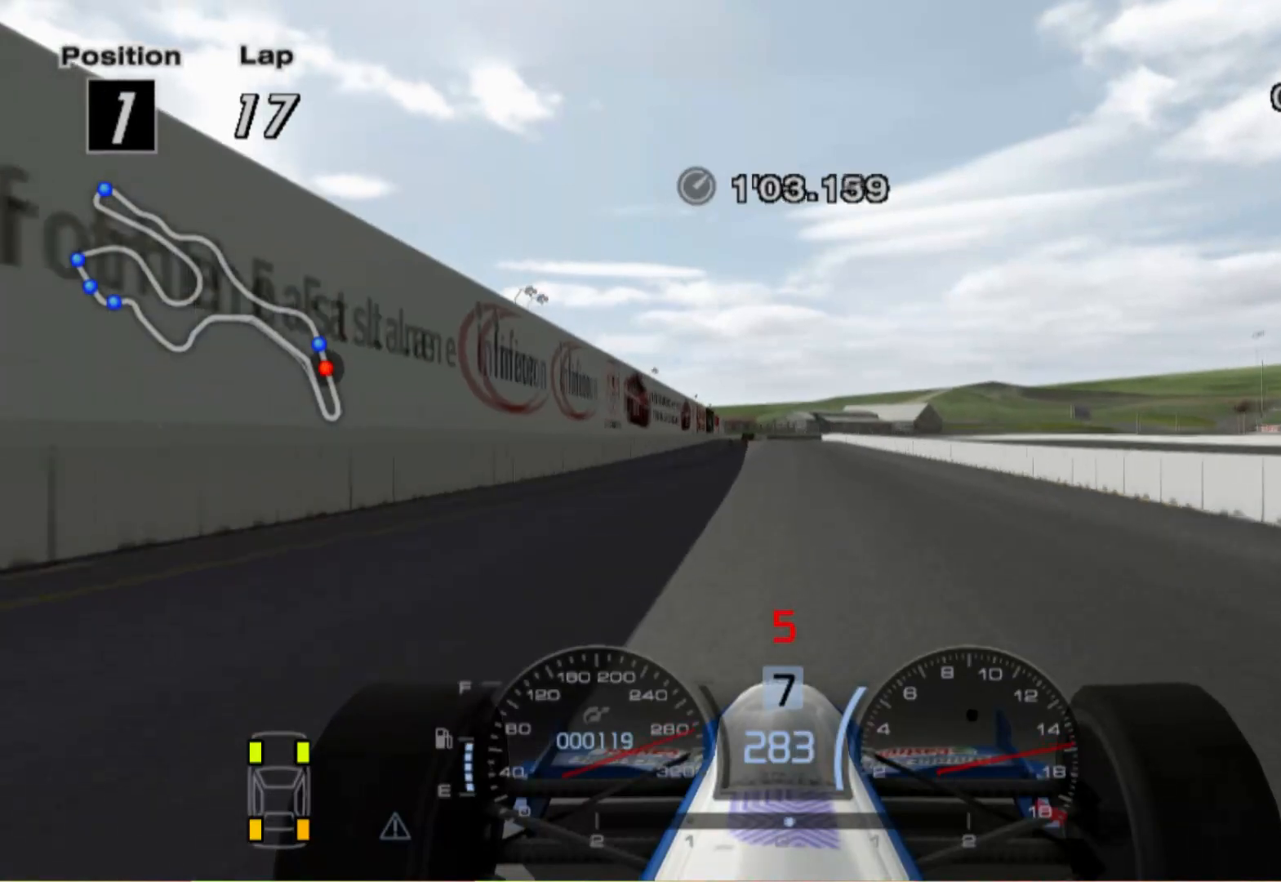
{"buttons": [], "left_stick": "center", "right_stick": "center", "events": []}
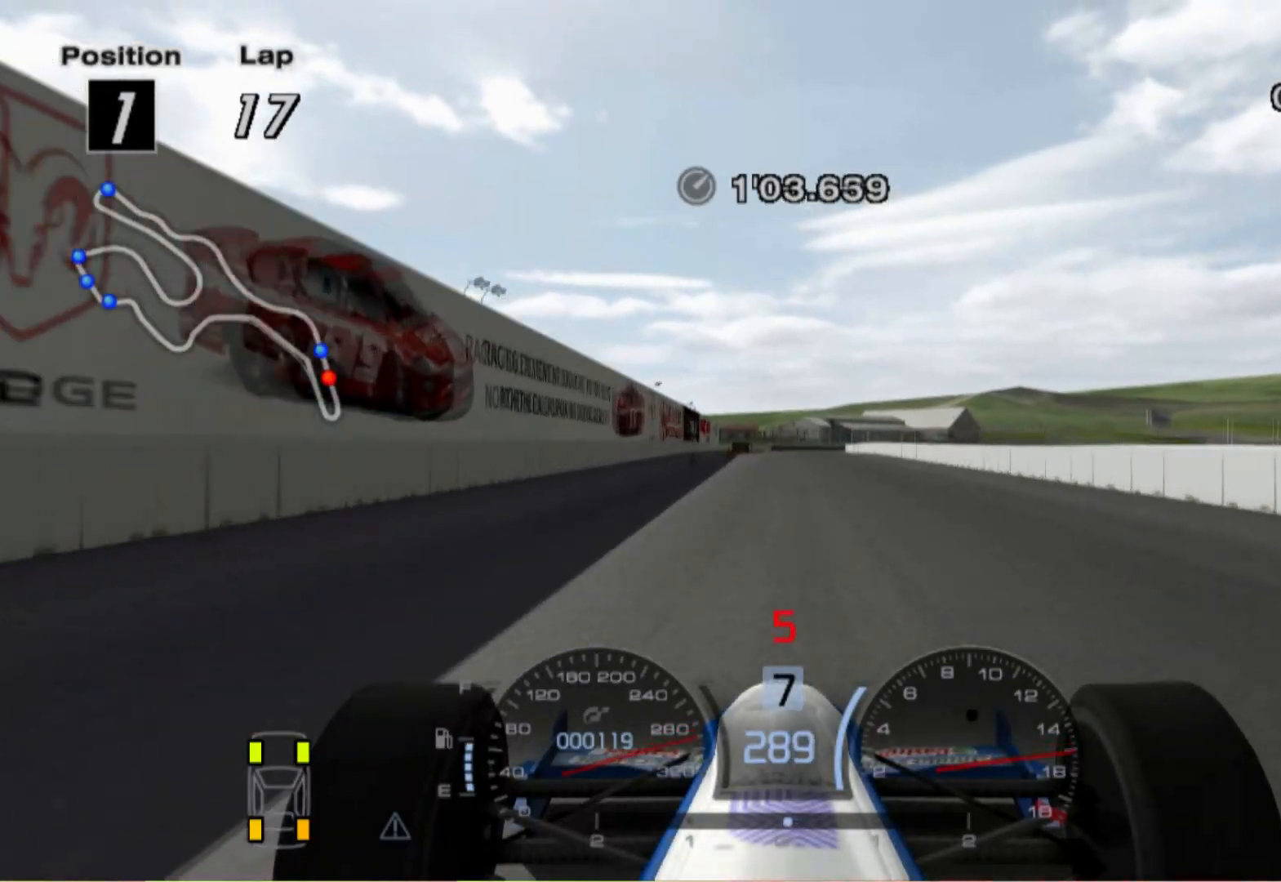
{"buttons": ["X", "L2"], "left_stick": "center", "right_stick": "center", "events": [[180, "L2", "down"], [440, "X", "down"]]}
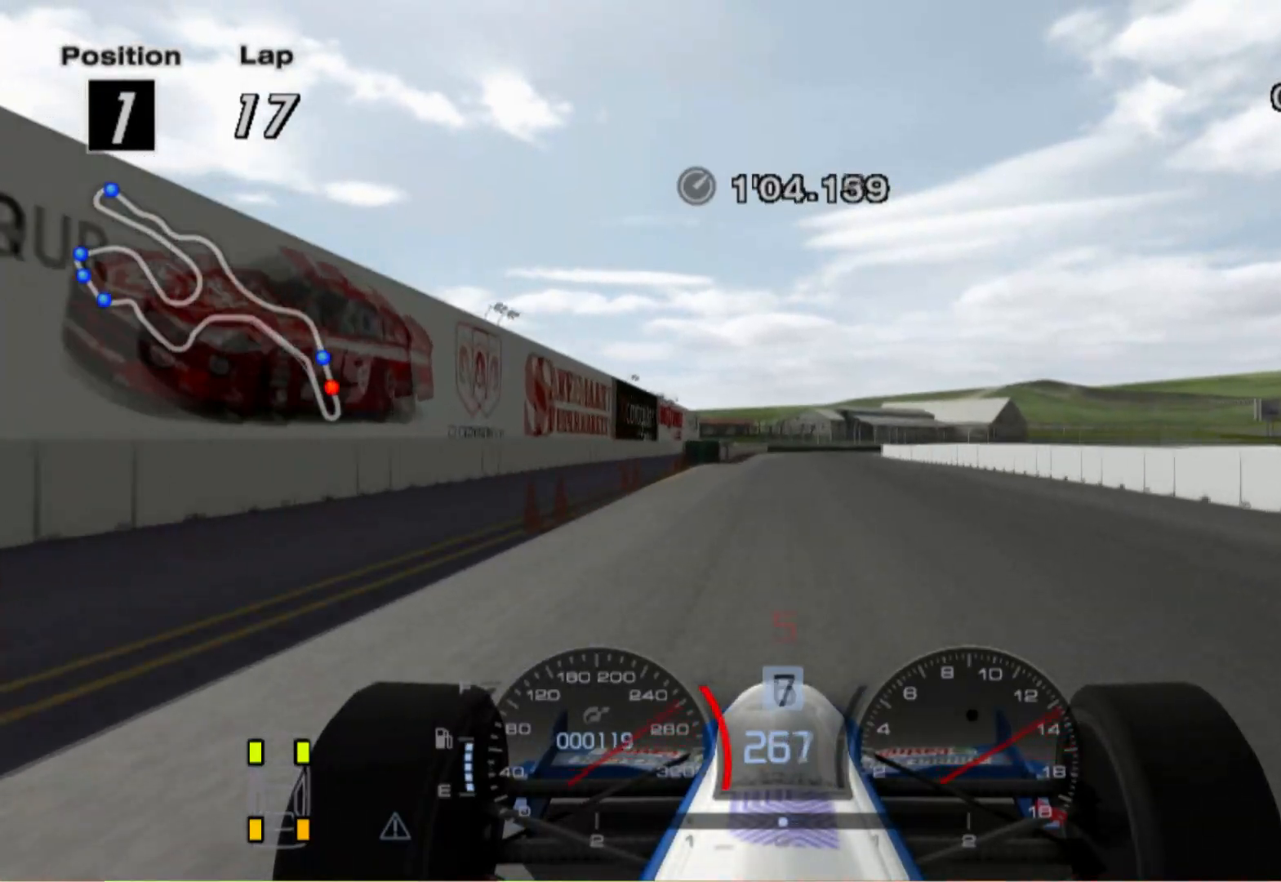
{"buttons": ["X", "L2"], "left_stick": "center", "right_stick": "center", "events": [[100, "X", "up"], [400, "X", "down"]]}
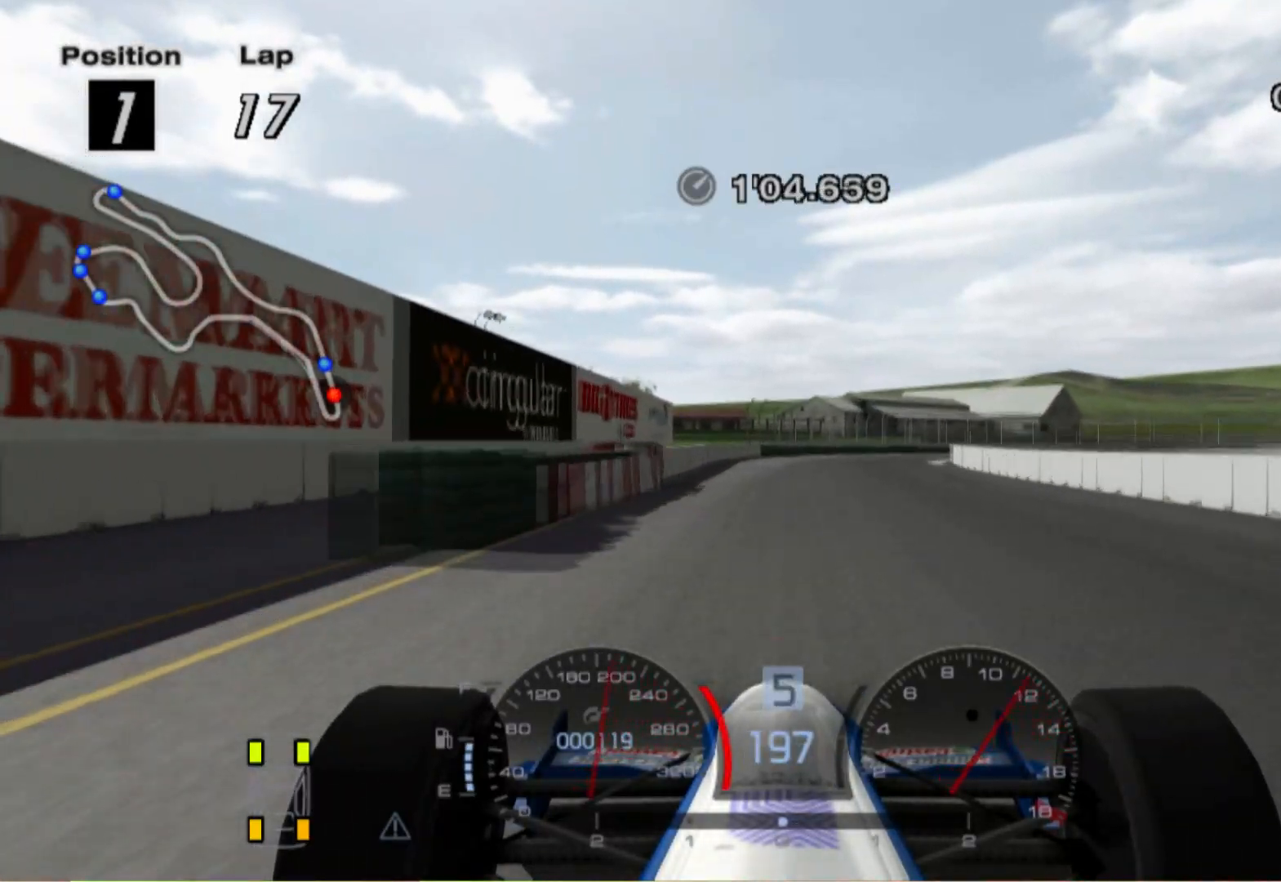
{"buttons": ["X", "L2"], "left_stick": "right", "right_stick": "center", "events": [[60, "X", "up"], [160, "L2", "up"], [260, "left_stick", "right"], [280, "L2", "down"], [500, "X", "down"]]}
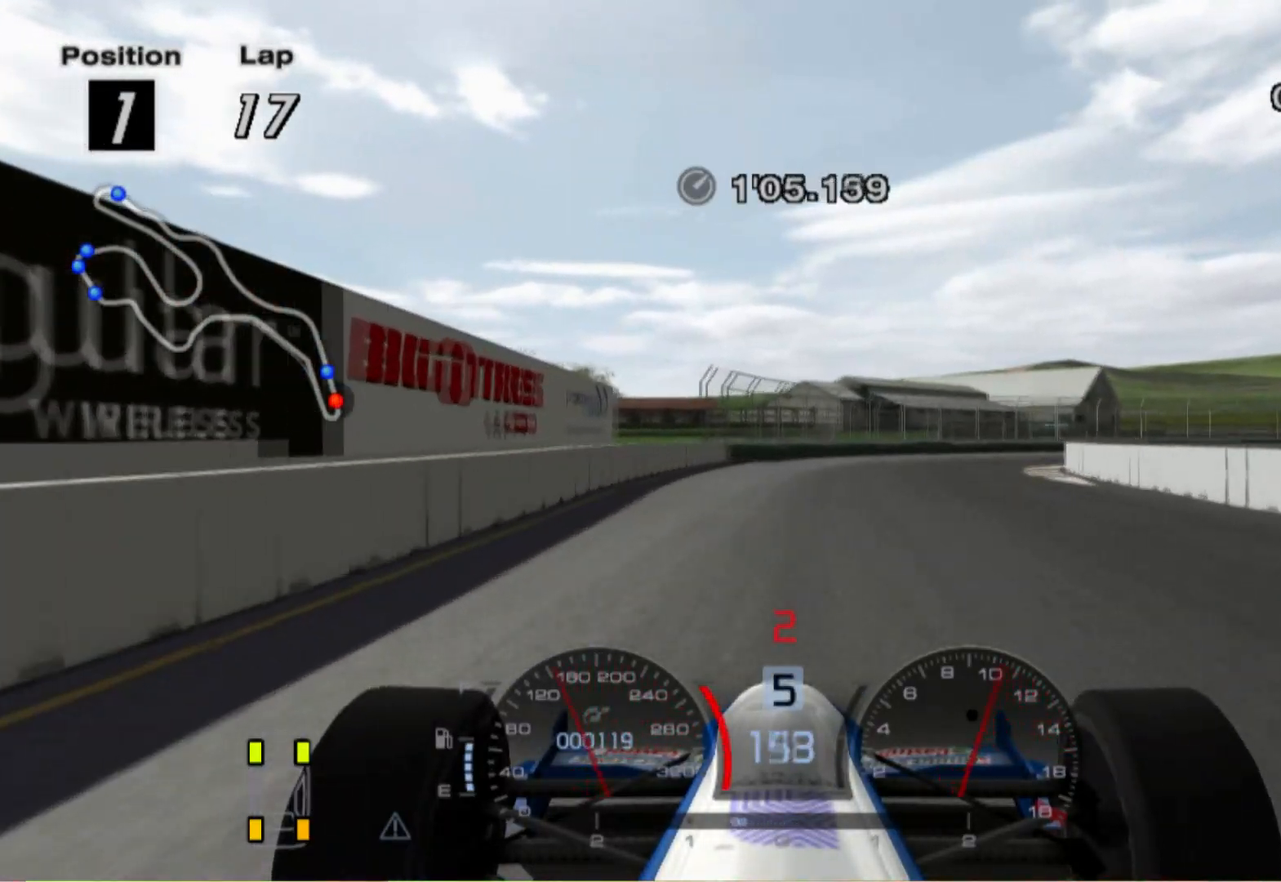
{"buttons": [], "left_stick": "right", "right_stick": "center", "events": [[80, "L2", "up"], [160, "X", "up"]]}
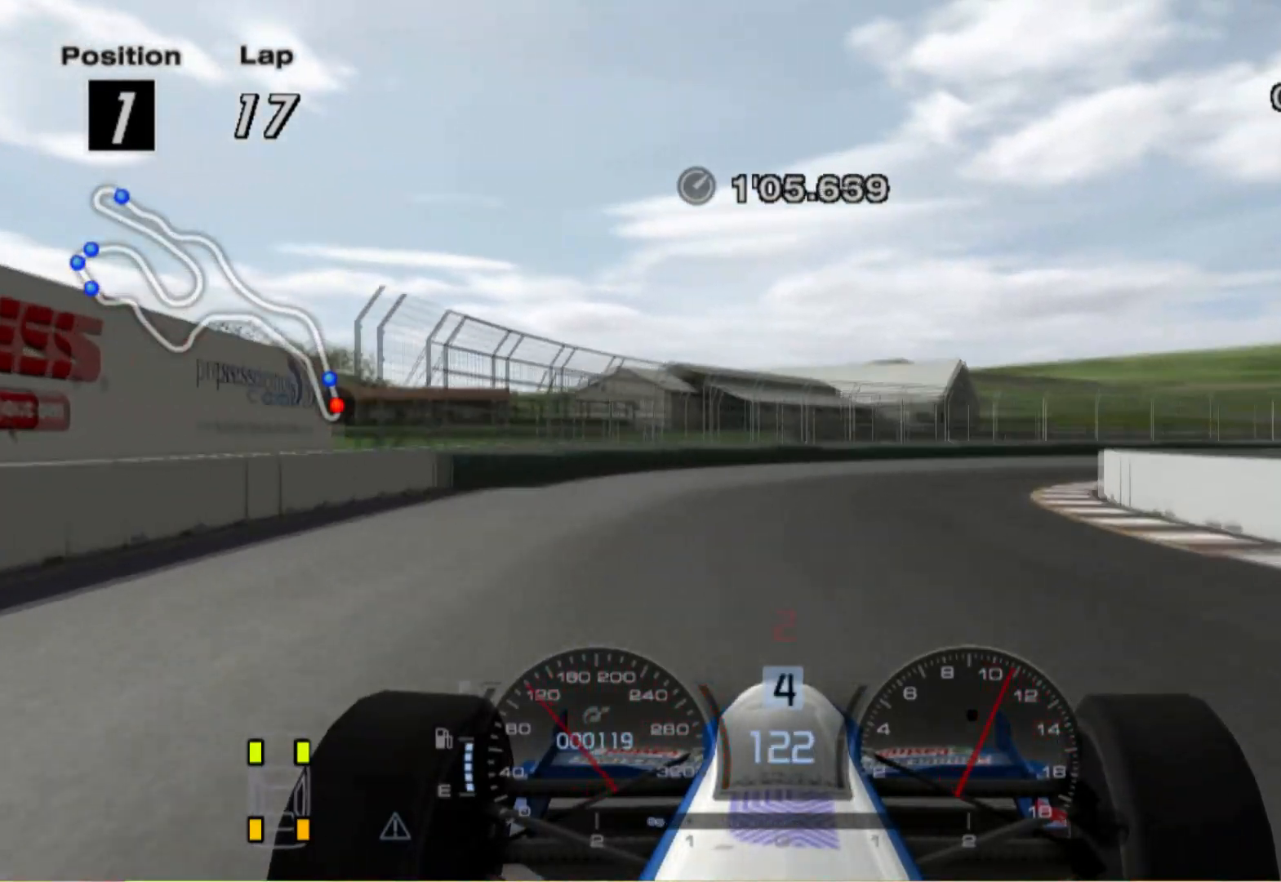
{"buttons": [], "left_stick": "right", "right_stick": "center", "events": [[160, "L2", "down"], [200, "X", "down"], [320, "L2", "up"], [340, "X", "up"]]}
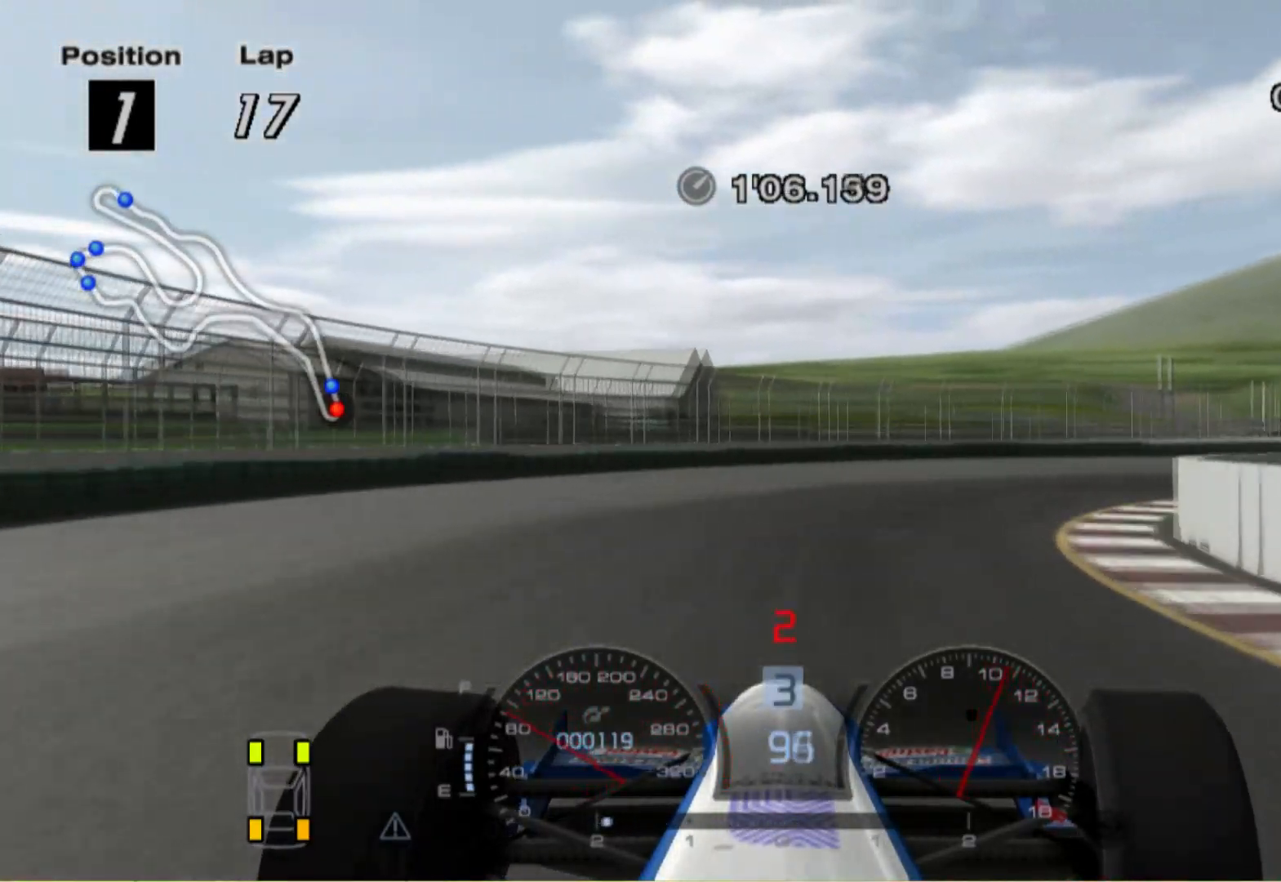
{"buttons": [], "left_stick": "right", "right_stick": "center", "events": []}
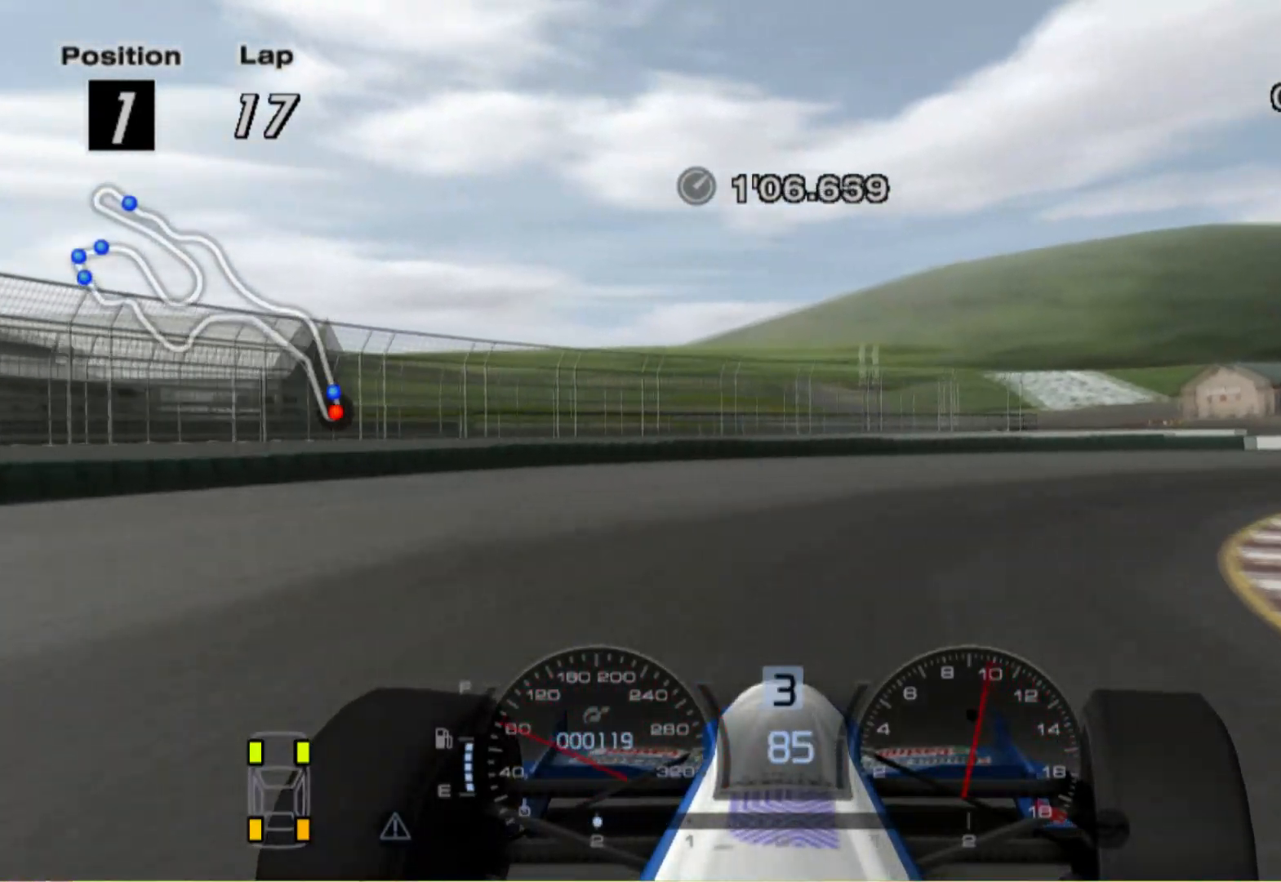
{"buttons": [], "left_stick": "right", "right_stick": "center", "events": []}
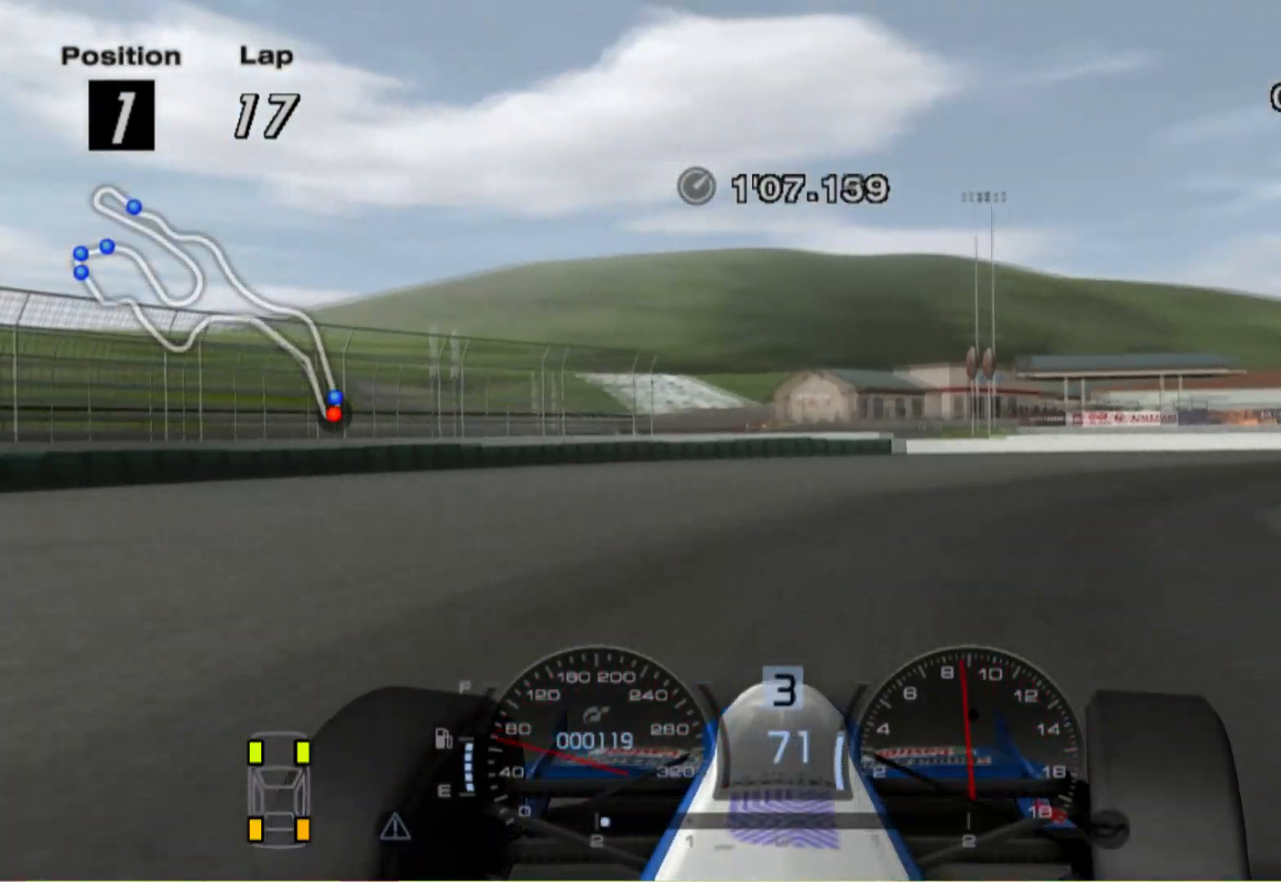
{"buttons": [], "left_stick": "right", "right_stick": "center", "events": []}
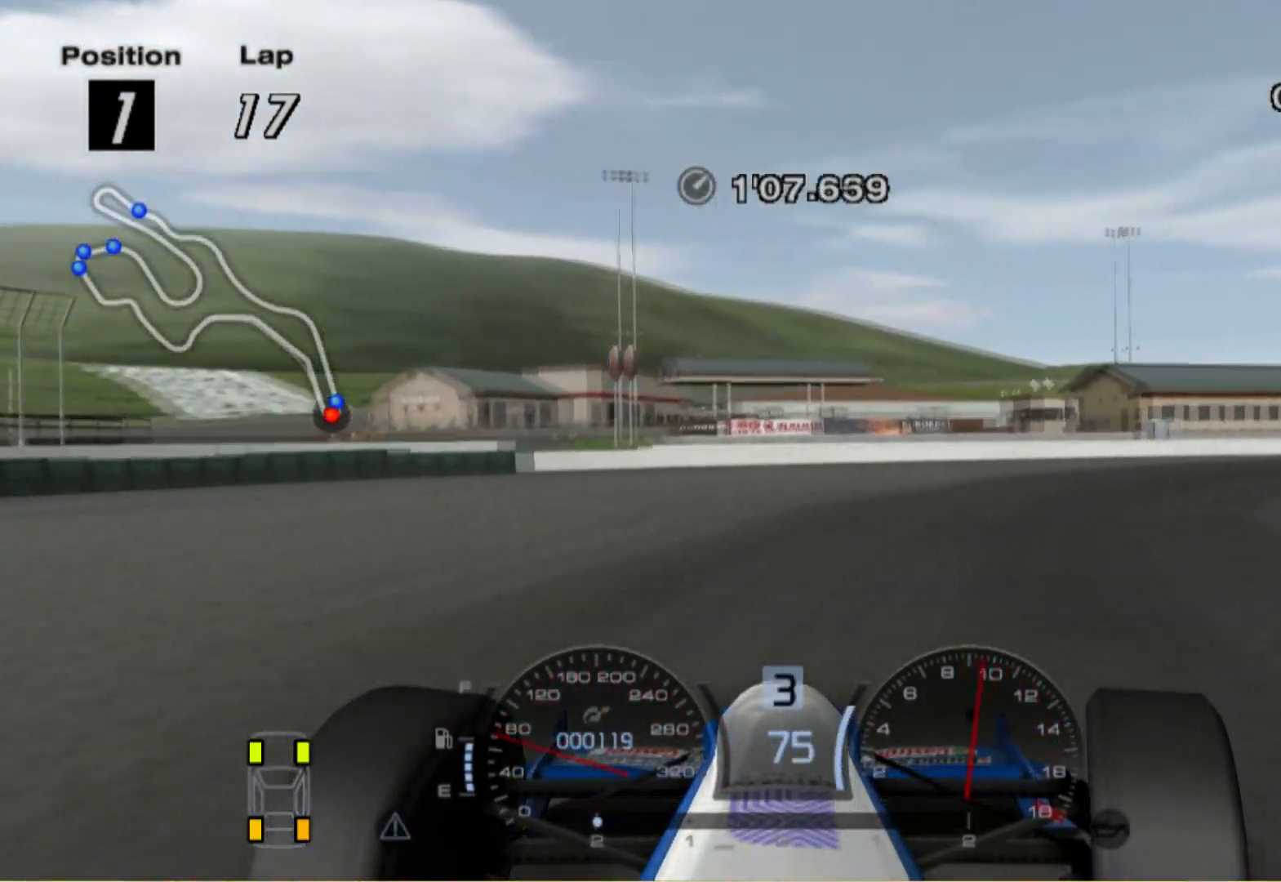
{"buttons": [], "left_stick": "right", "right_stick": "center", "events": []}
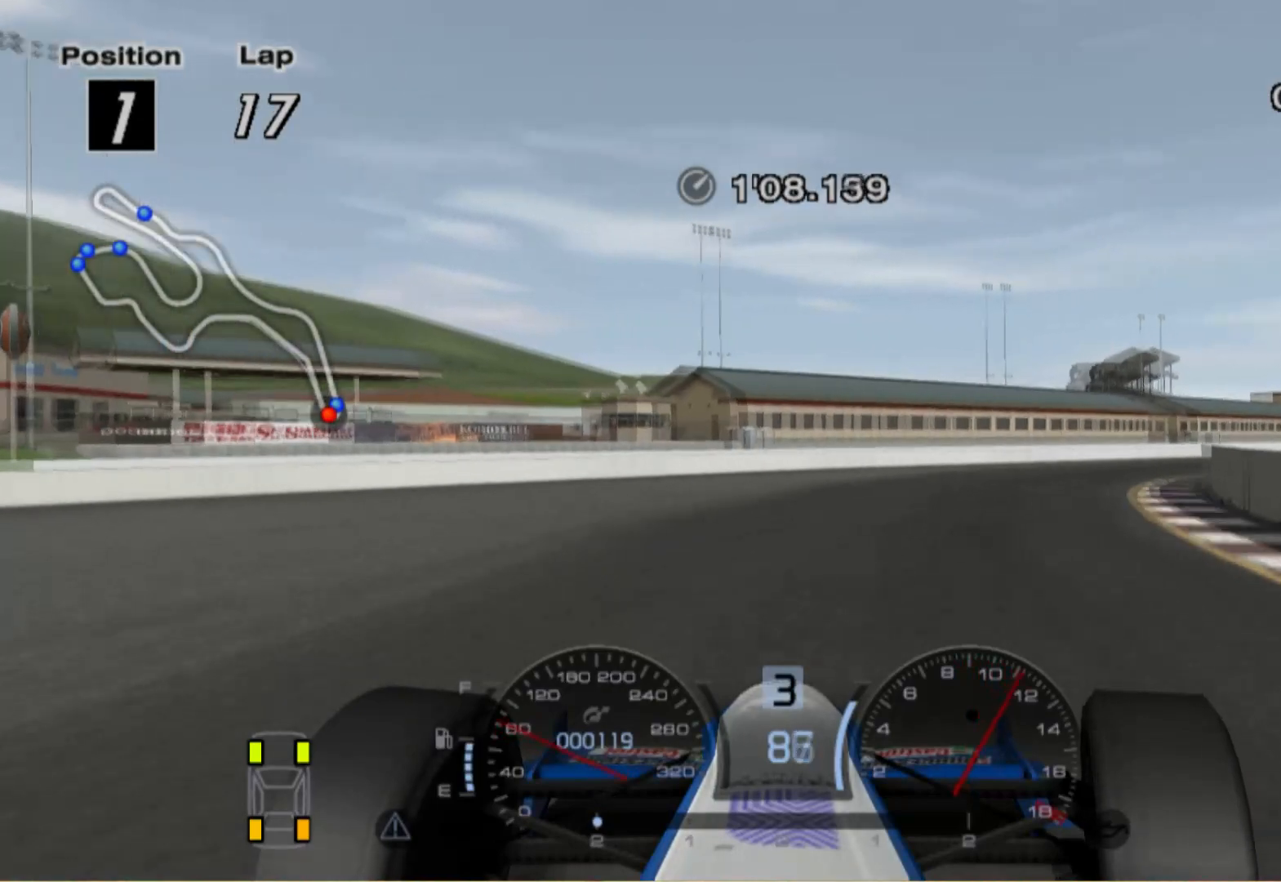
{"buttons": [], "left_stick": "center", "right_stick": "center", "events": [[360, "left_stick", "center"]]}
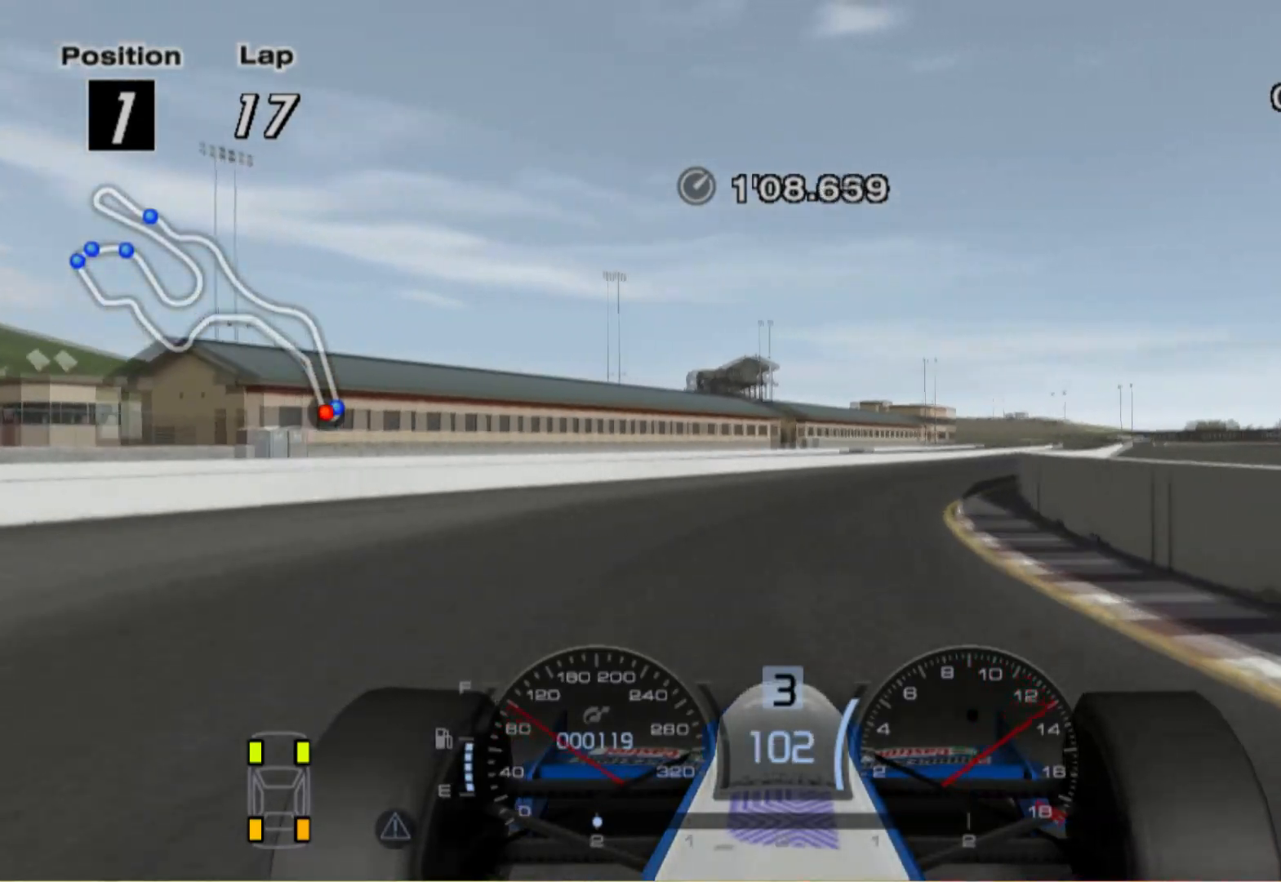
{"buttons": [], "left_stick": "center", "right_stick": "center", "events": [[80, "left_stick", "right"], [200, "left_stick", "center"]]}
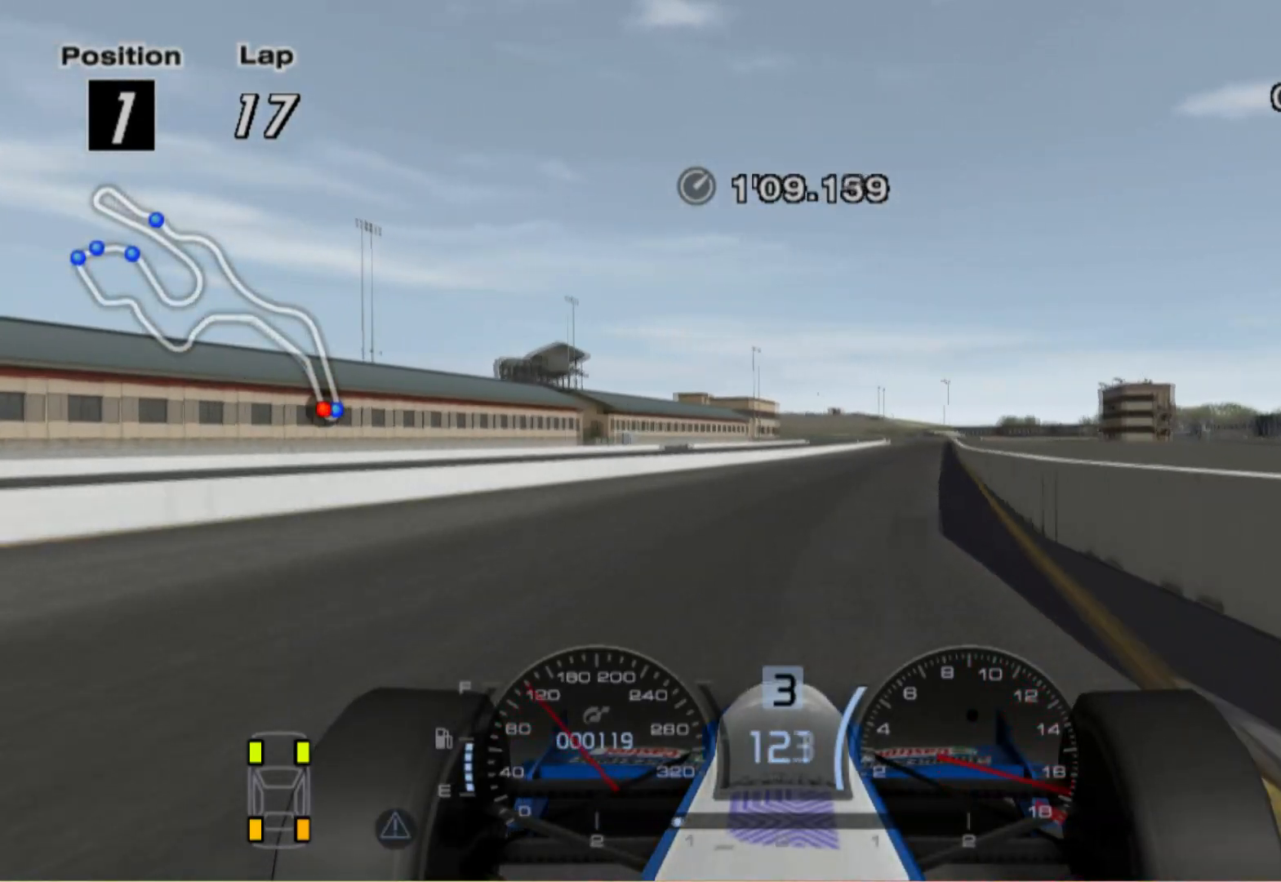
{"buttons": [], "left_stick": "center", "right_stick": "center", "events": [[220, "A", "down"], [280, "left_stick", "right"], [360, "A", "up"], [360, "left_stick", "center"]]}
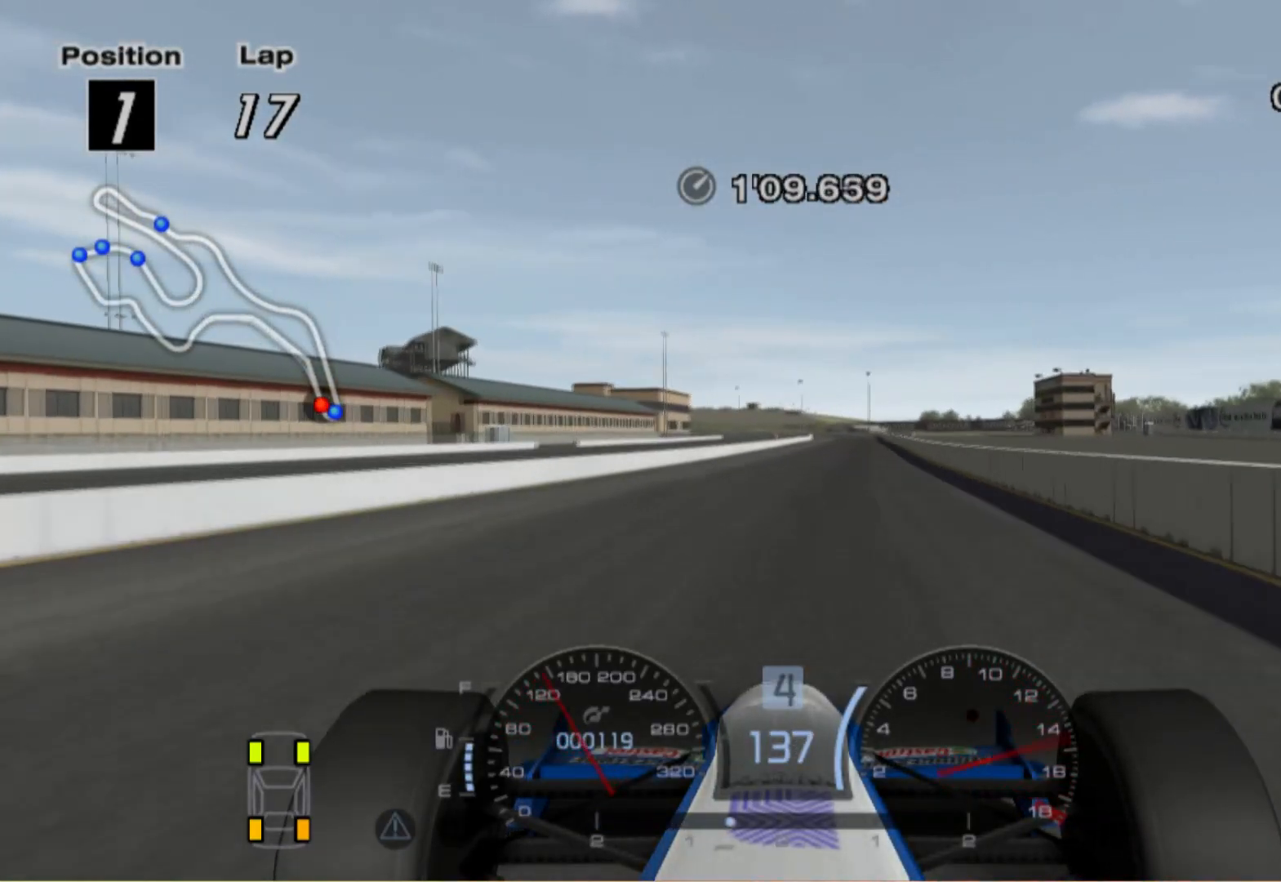
{"buttons": [], "left_stick": "right", "right_stick": "center", "events": [[380, "left_stick", "right"]]}
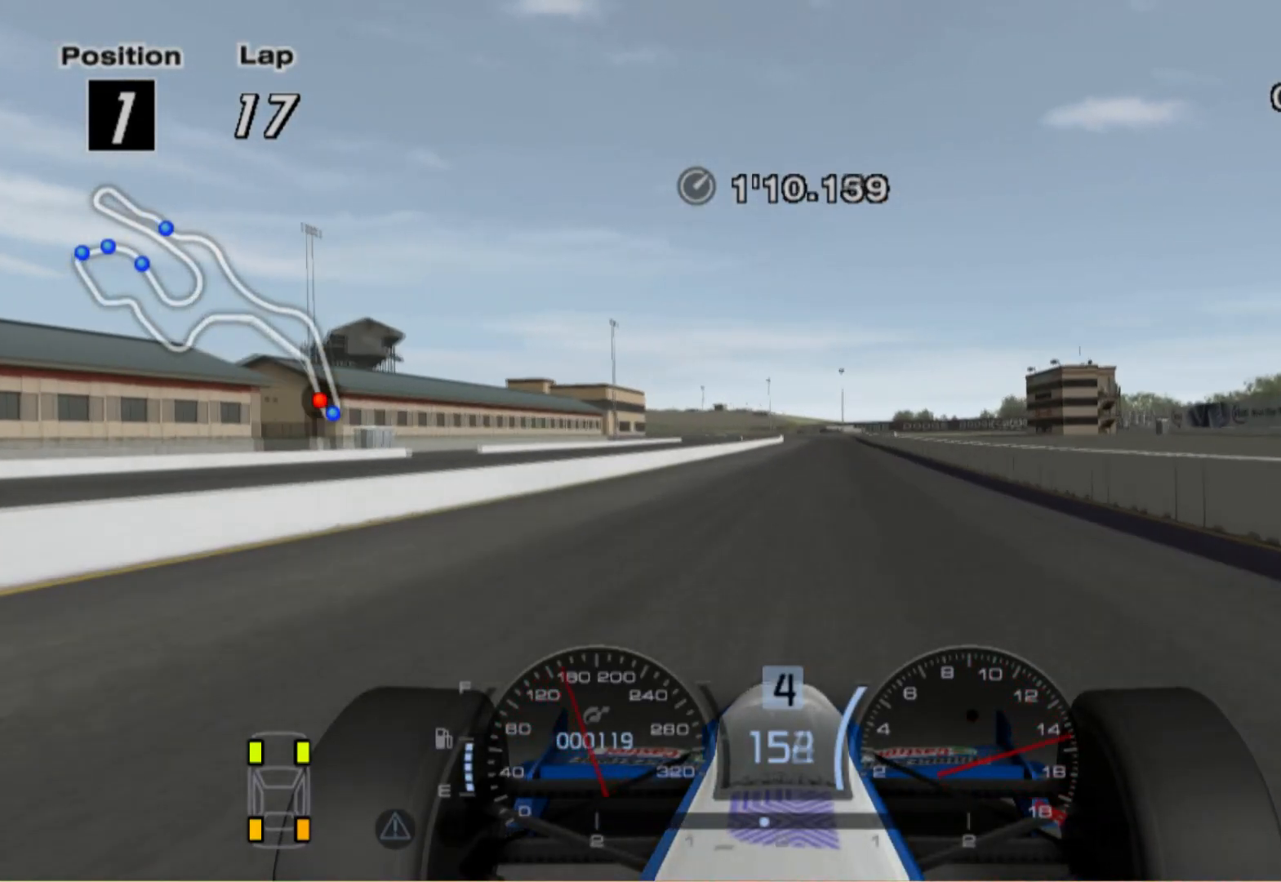
{"buttons": [], "left_stick": "center", "right_stick": "center", "events": [[60, "left_stick", "center"]]}
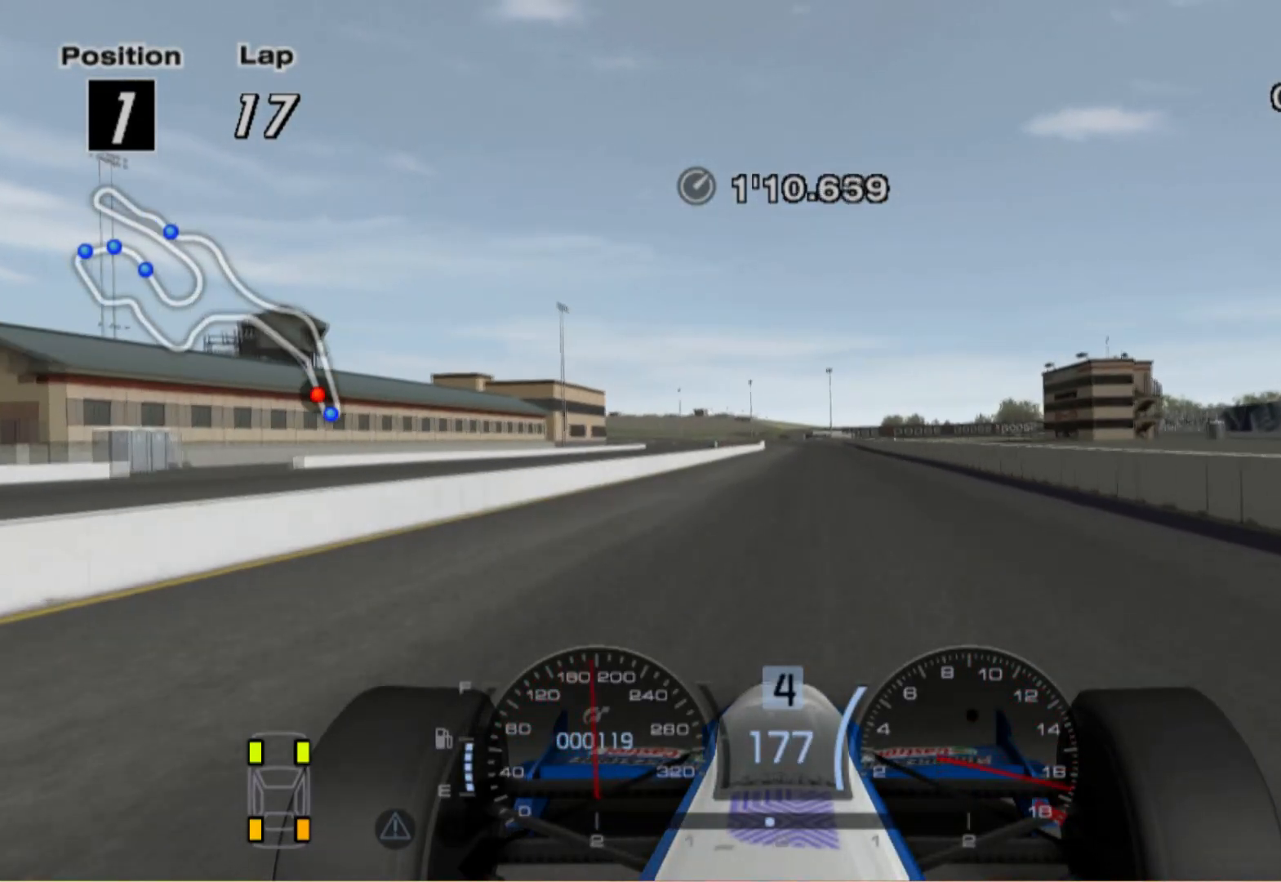
{"buttons": [], "left_stick": "center", "right_stick": "center", "events": [[180, "A", "down"], [320, "A", "up"]]}
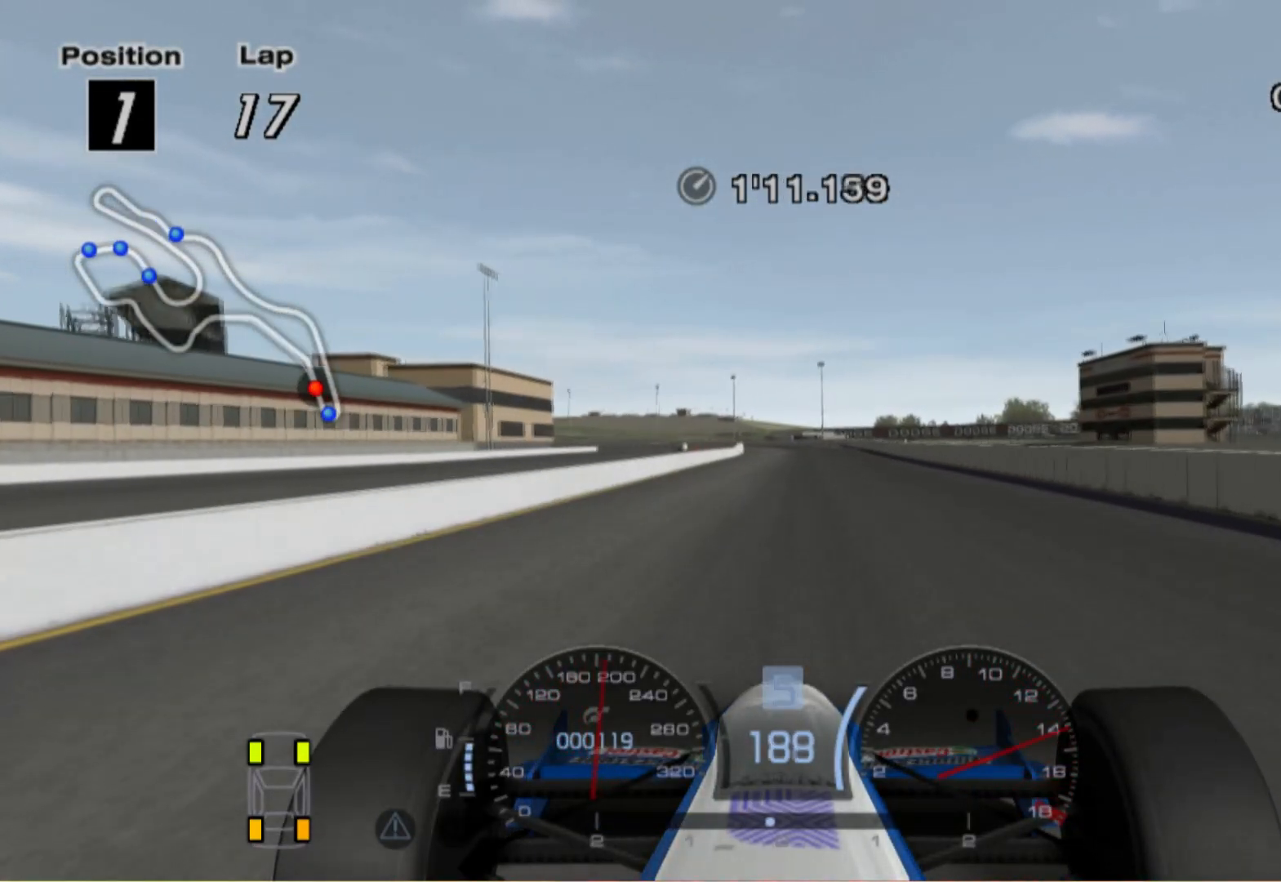
{"buttons": [], "left_stick": "center", "right_stick": "center", "events": []}
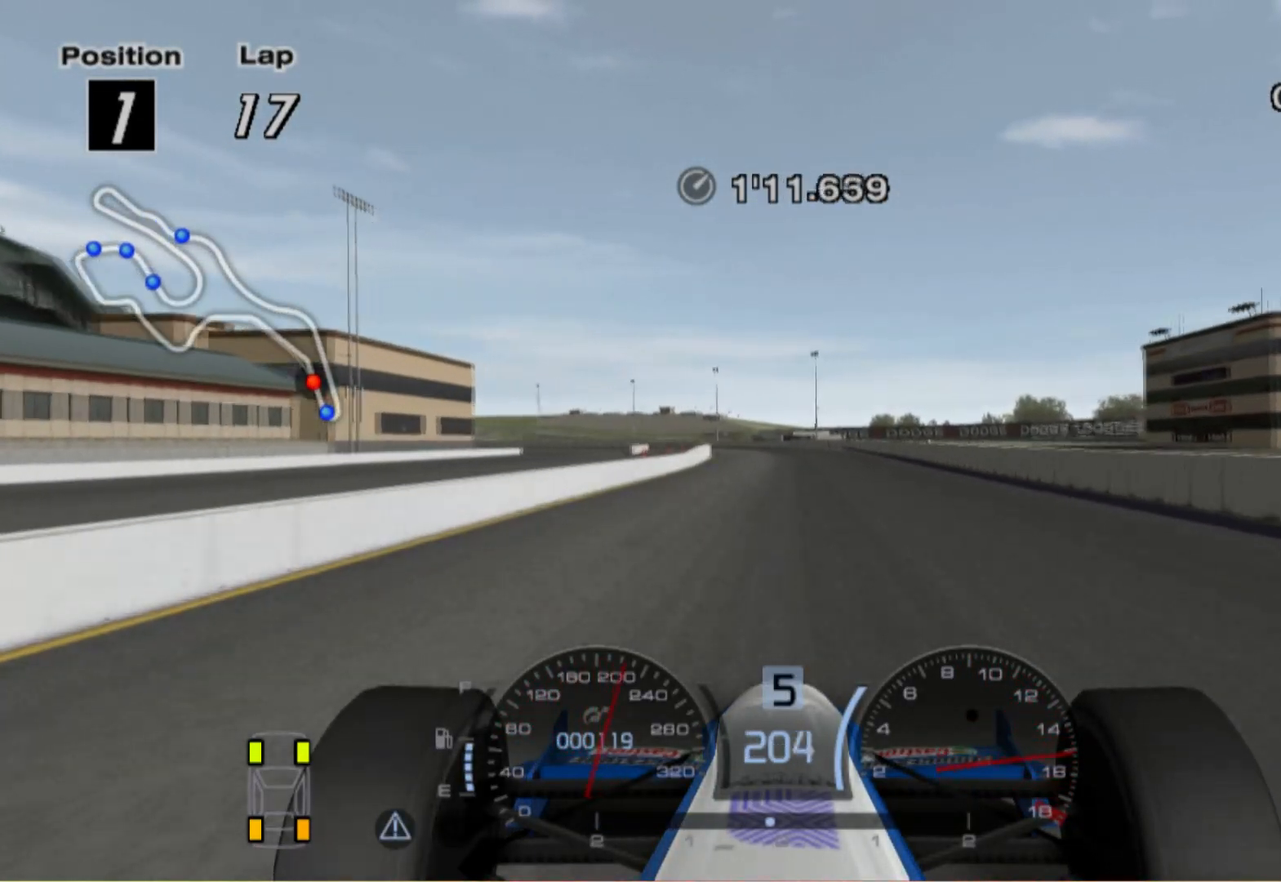
{"buttons": [], "left_stick": "left", "right_stick": "center", "events": [[180, "left_stick", "left"]]}
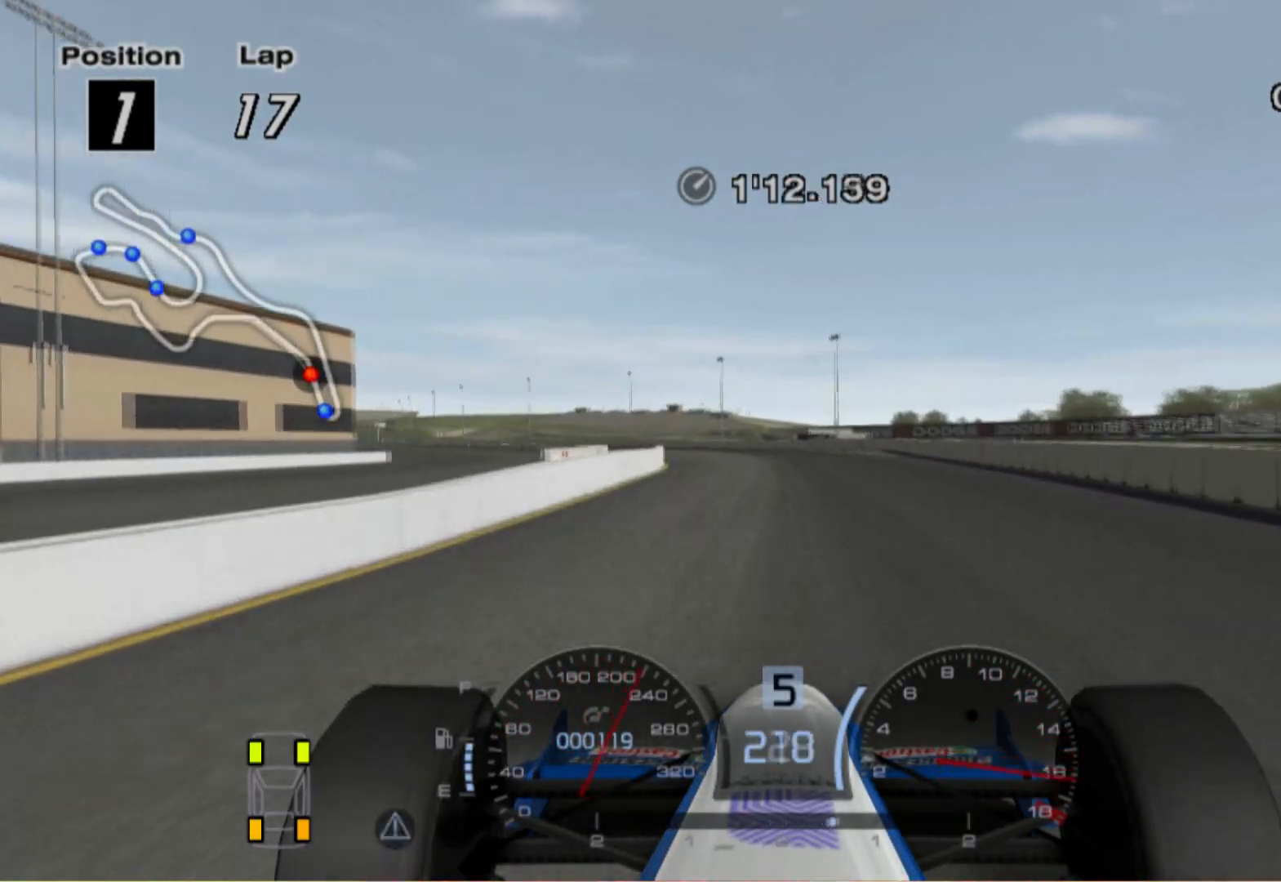
{"buttons": [], "left_stick": "left", "right_stick": "center", "events": []}
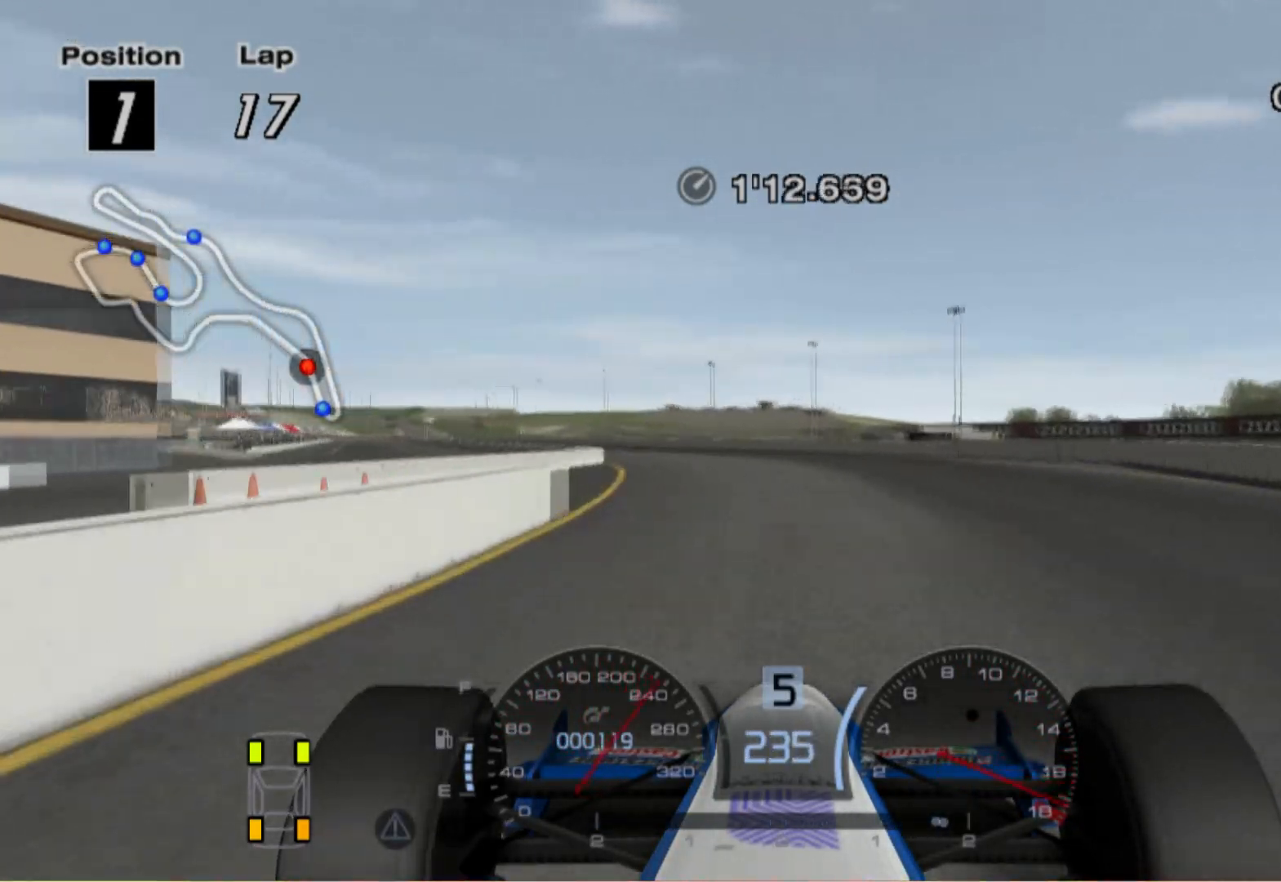
{"buttons": [], "left_stick": "left", "right_stick": "center", "events": [[180, "A", "down"], [340, "A", "up"]]}
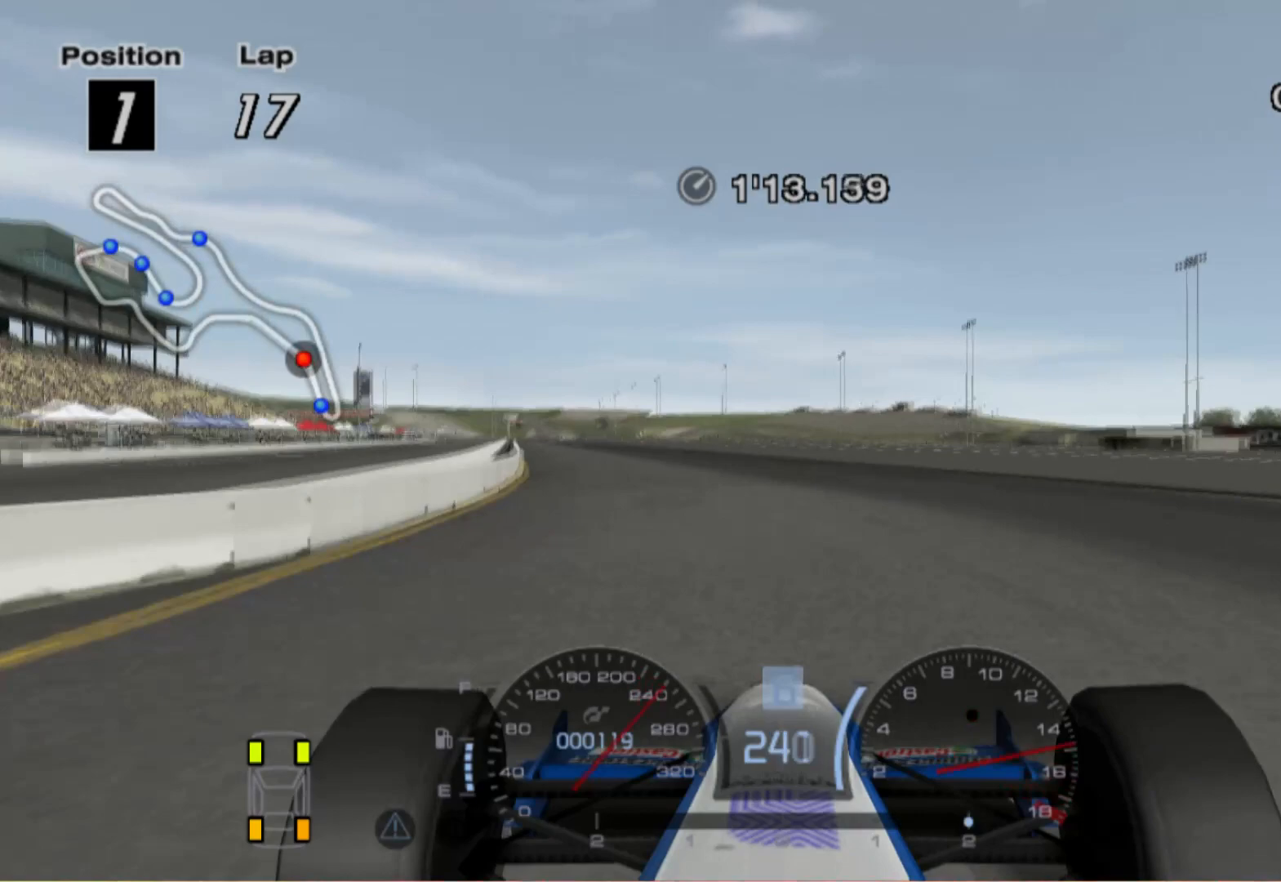
{"buttons": [], "left_stick": "left", "right_stick": "center", "events": []}
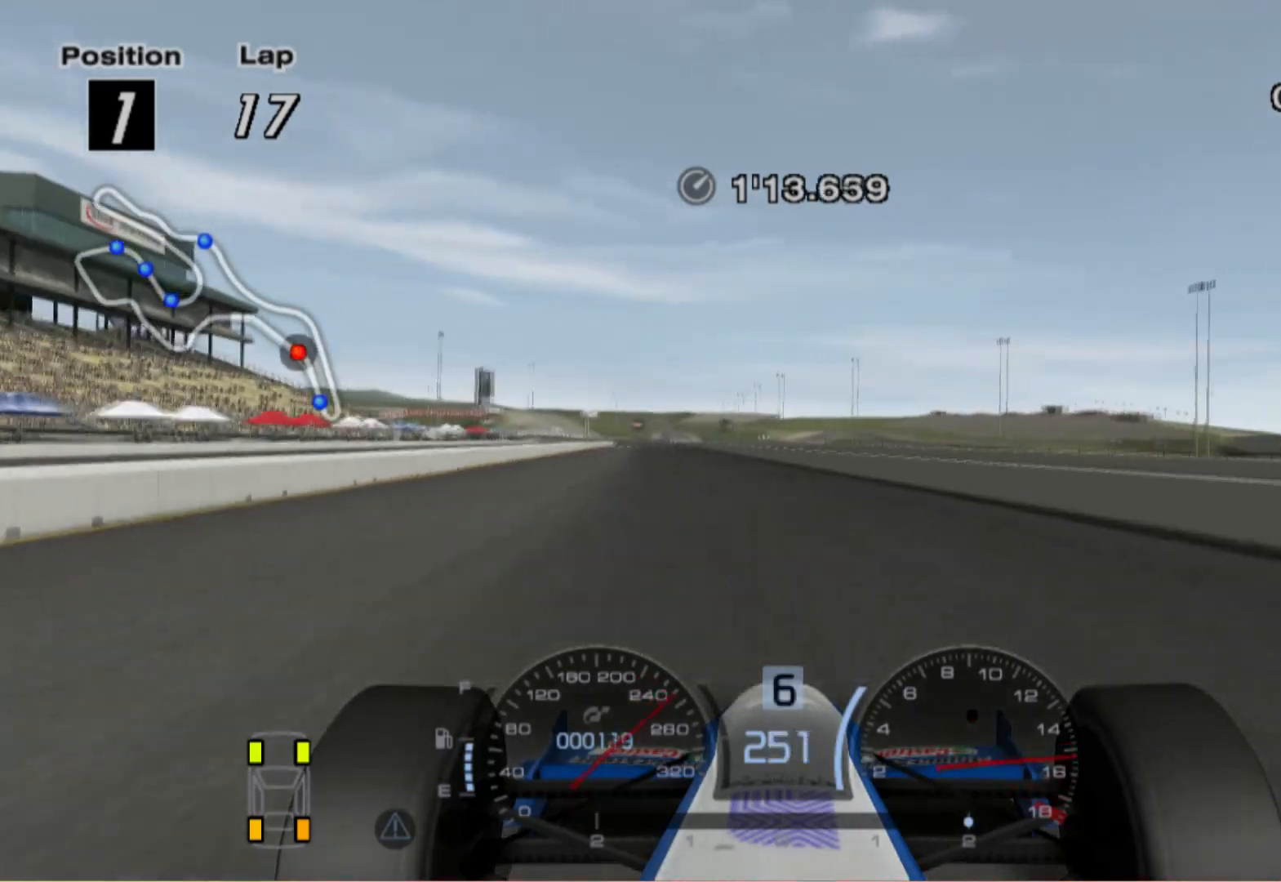
{"buttons": [], "left_stick": "left", "right_stick": "center", "events": [[180, "left_stick", "center"], [400, "left_stick", "left"]]}
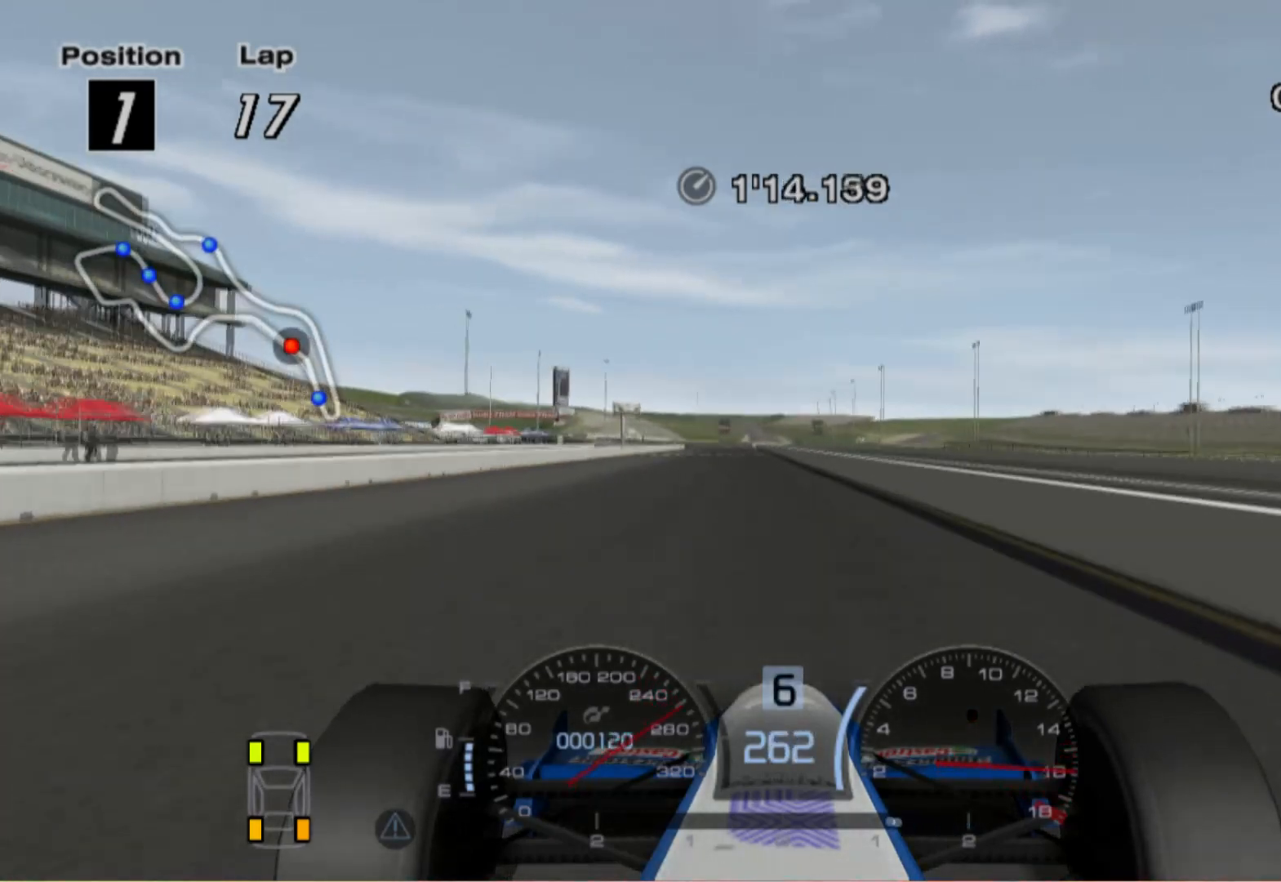
{"buttons": [], "left_stick": "up-left", "right_stick": "center", "events": [[40, "left_stick", "up-left"], [200, "left_stick", "center"], [260, "left_stick", "up-left"]]}
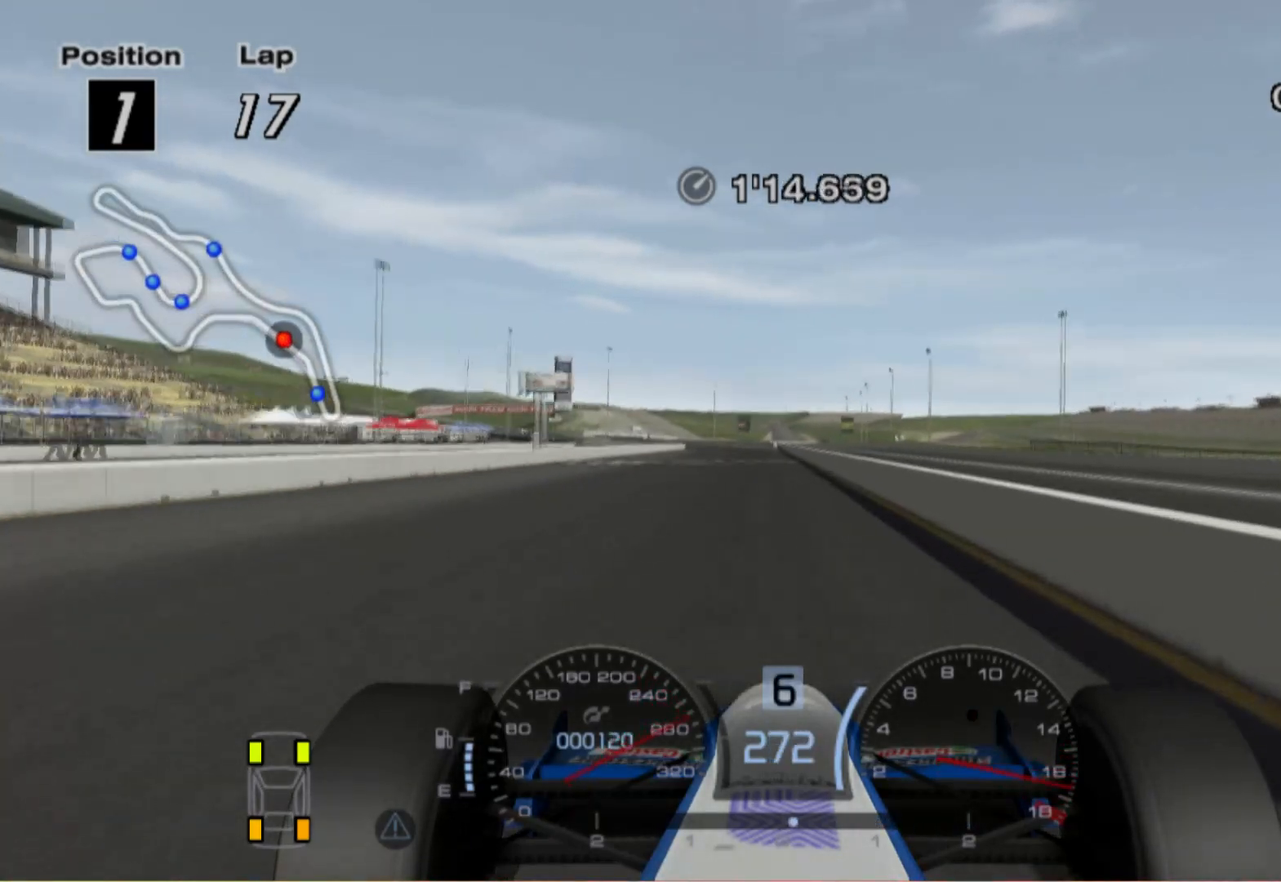
{"buttons": [], "left_stick": "up-left", "right_stick": "center", "events": []}
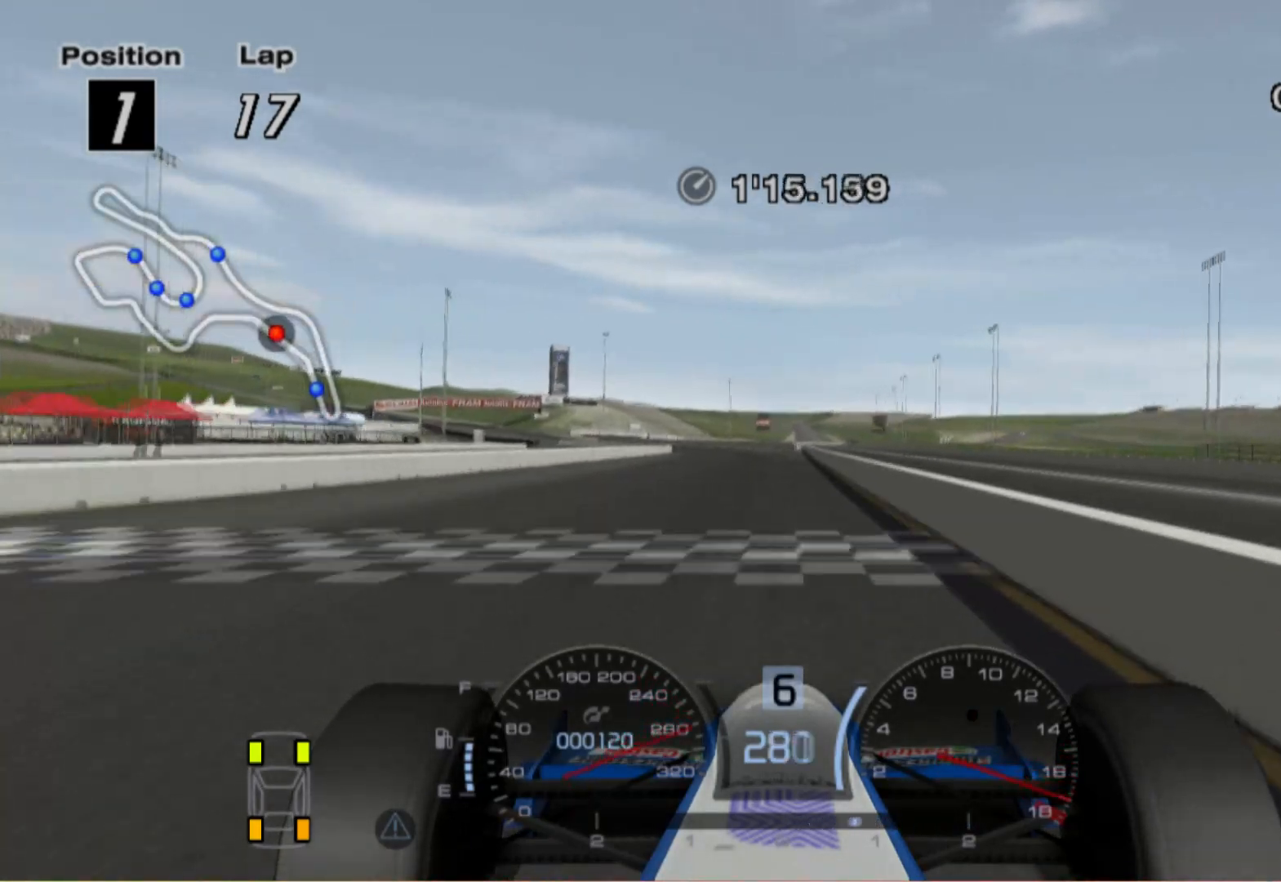
{"buttons": [], "left_stick": "center", "right_stick": "center", "events": [[40, "A", "down"], [180, "A", "up"], [480, "left_stick", "center"]]}